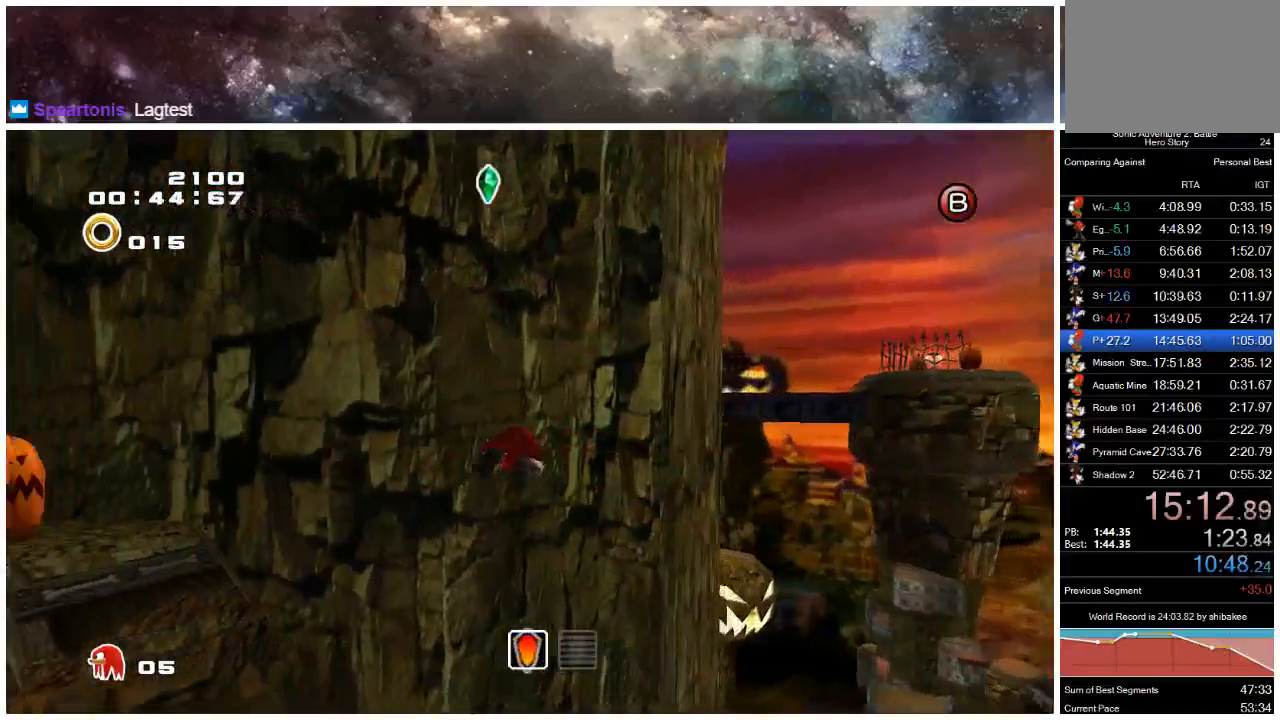
Gameplay with a controller (Xbox layout); each line is a JSON object with the inputs held at the frame after it. "events" lists button and stick changes between this image and that frame as [ms after this image, input, new state], when the widget could be followed in between. Not read: L1 L2 R1 R2.
{"buttons": ["A"], "left_stick": "down", "right_stick": "center", "events": [[133, "left_stick", "down-right"], [267, "left_stick", "down-left"], [367, "X", "down"], [400, "A", "up"], [500, "A", "down"], [500, "X", "up"], [500, "left_stick", "down"]]}
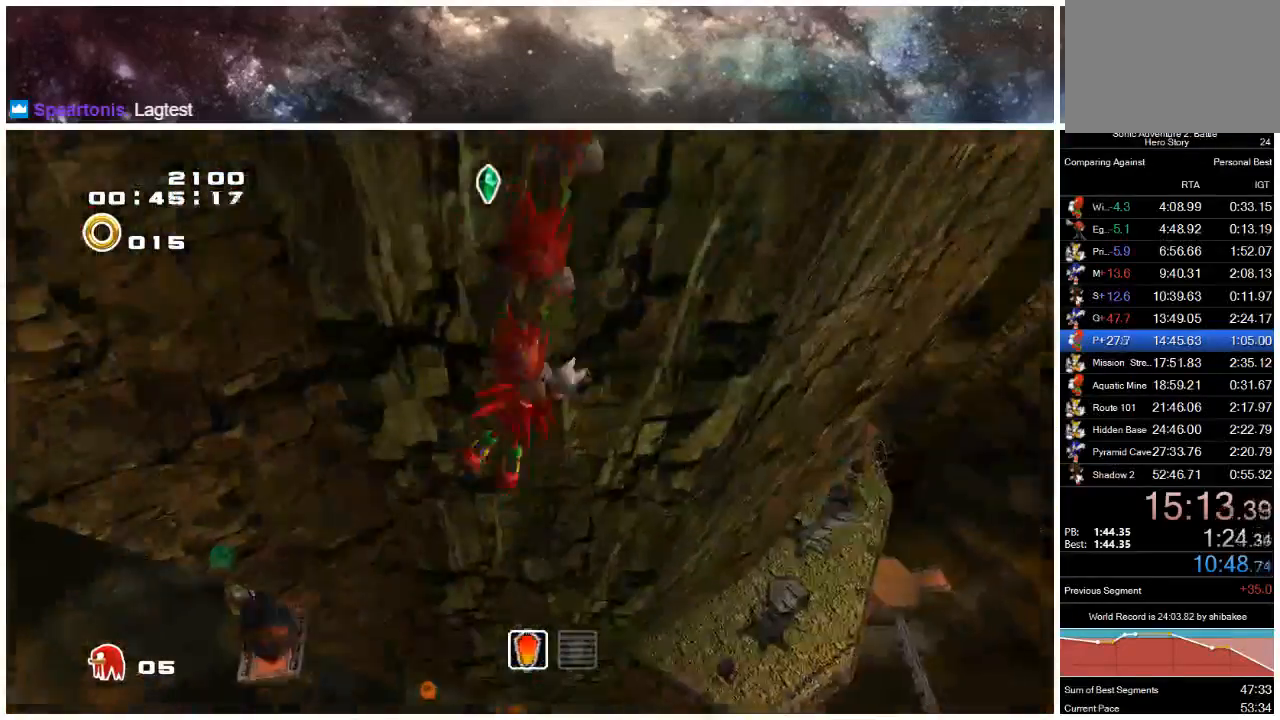
{"buttons": ["A"], "left_stick": "up-left", "right_stick": "center", "events": [[483, "left_stick", "up-left"]]}
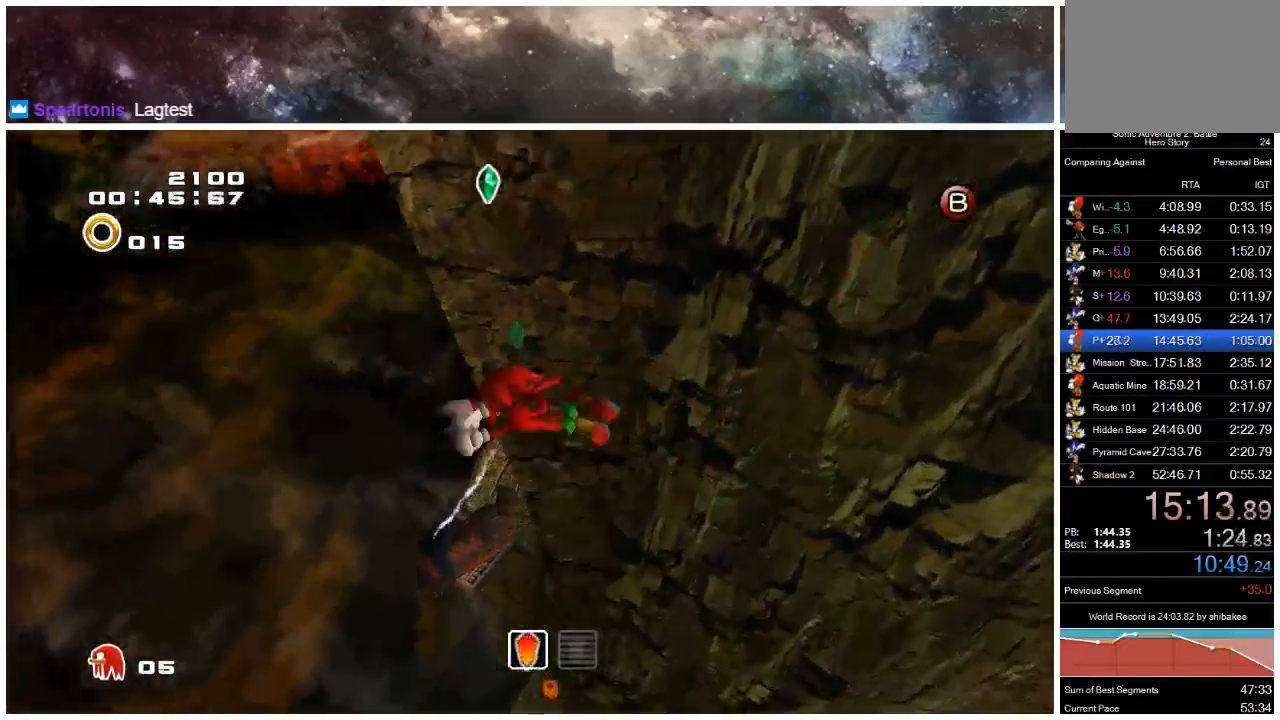
{"buttons": ["A"], "left_stick": "up-right", "right_stick": "center", "events": [[50, "left_stick", "up"], [117, "left_stick", "up-right"]]}
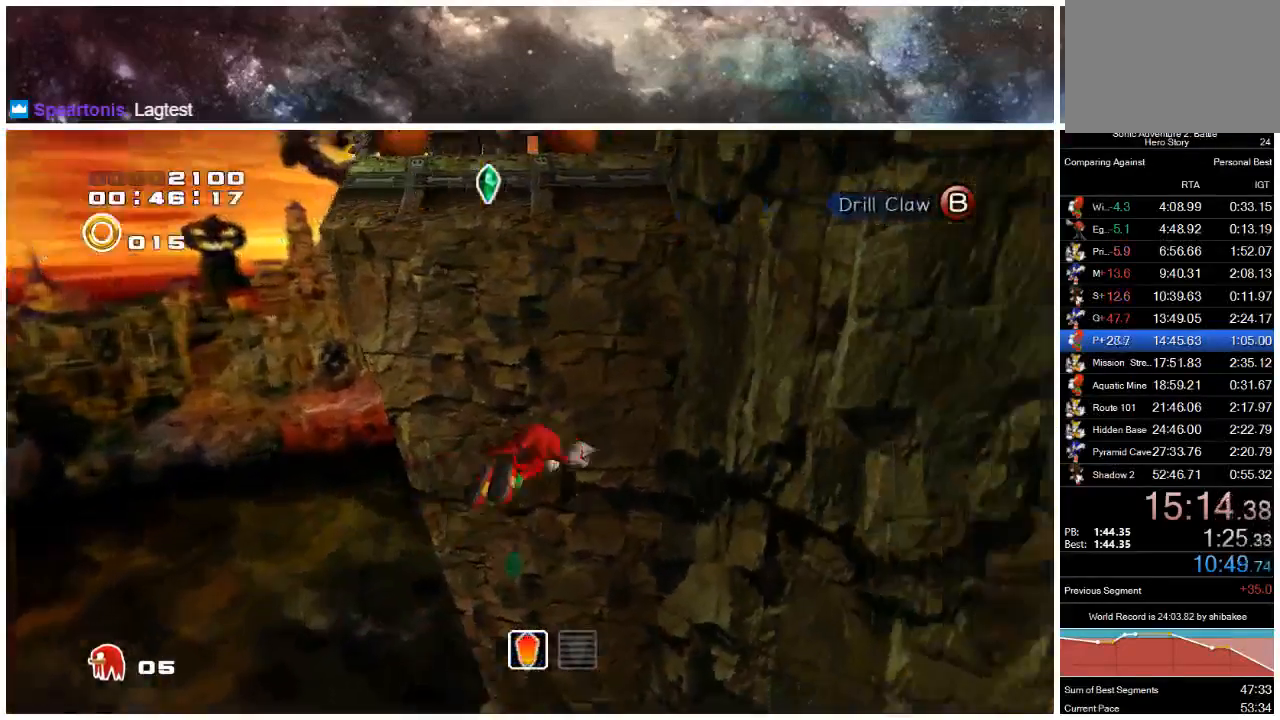
{"buttons": ["A"], "left_stick": "up-right", "right_stick": "center", "events": [[100, "left_stick", "up-left"], [250, "left_stick", "down-left"], [383, "left_stick", "down-right"], [483, "left_stick", "up-right"]]}
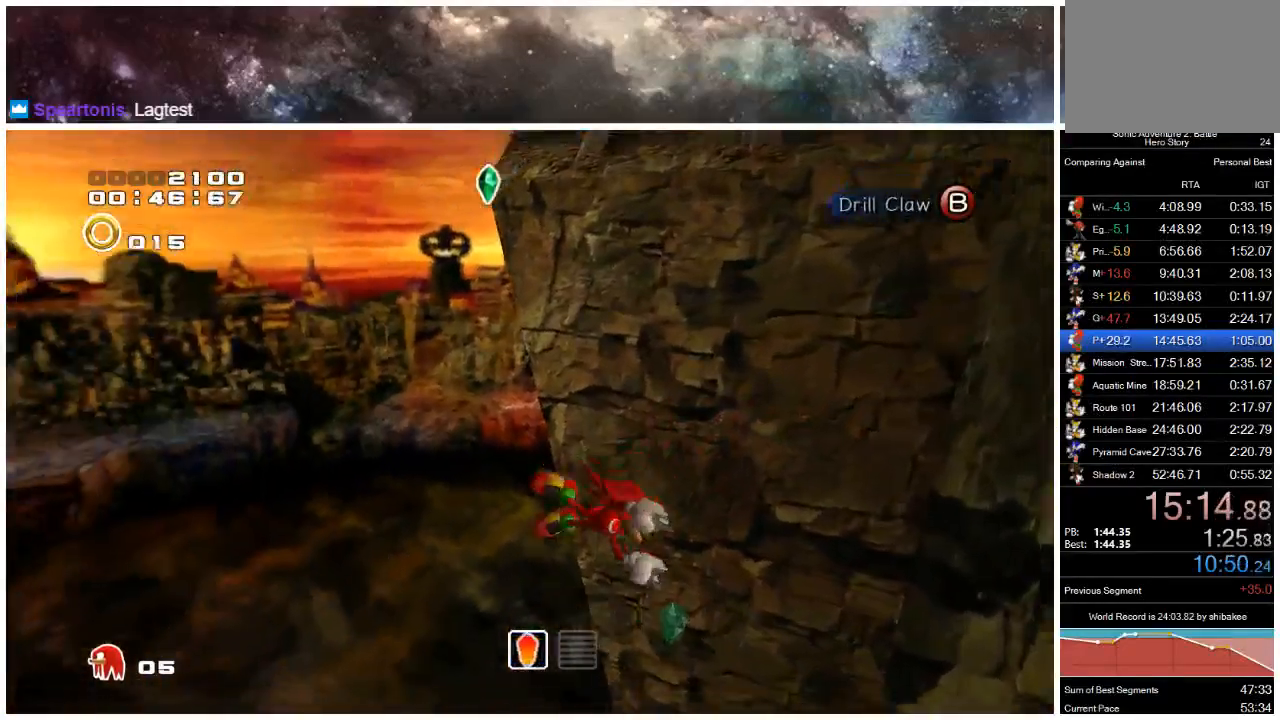
{"buttons": ["A"], "left_stick": "left", "right_stick": "center", "events": [[33, "left_stick", "up"], [217, "A", "up"], [217, "X", "down"], [367, "A", "down"], [367, "left_stick", "up-left"], [400, "X", "up"], [467, "left_stick", "left"]]}
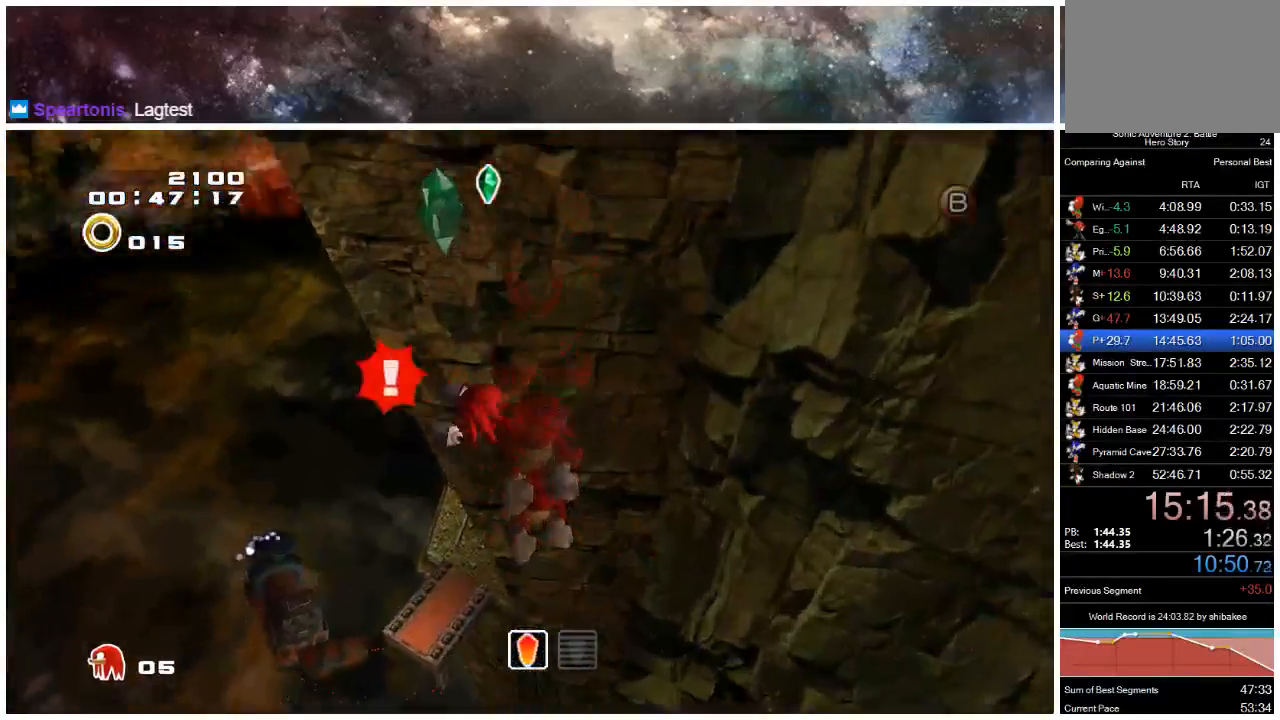
{"buttons": ["A"], "left_stick": "up-right", "right_stick": "center", "events": [[33, "left_stick", "down-left"], [100, "left_stick", "down-right"], [233, "left_stick", "up-right"]]}
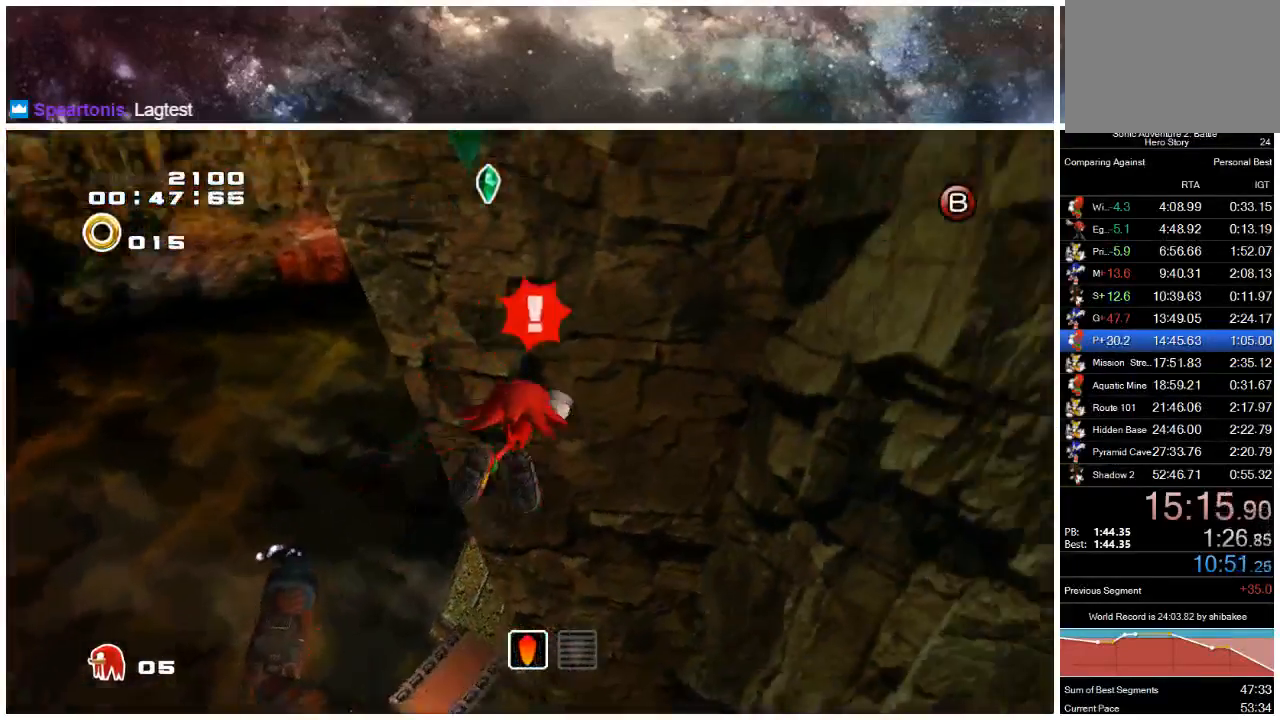
{"buttons": ["A"], "left_stick": "up", "right_stick": "center", "events": [[200, "left_stick", "up"]]}
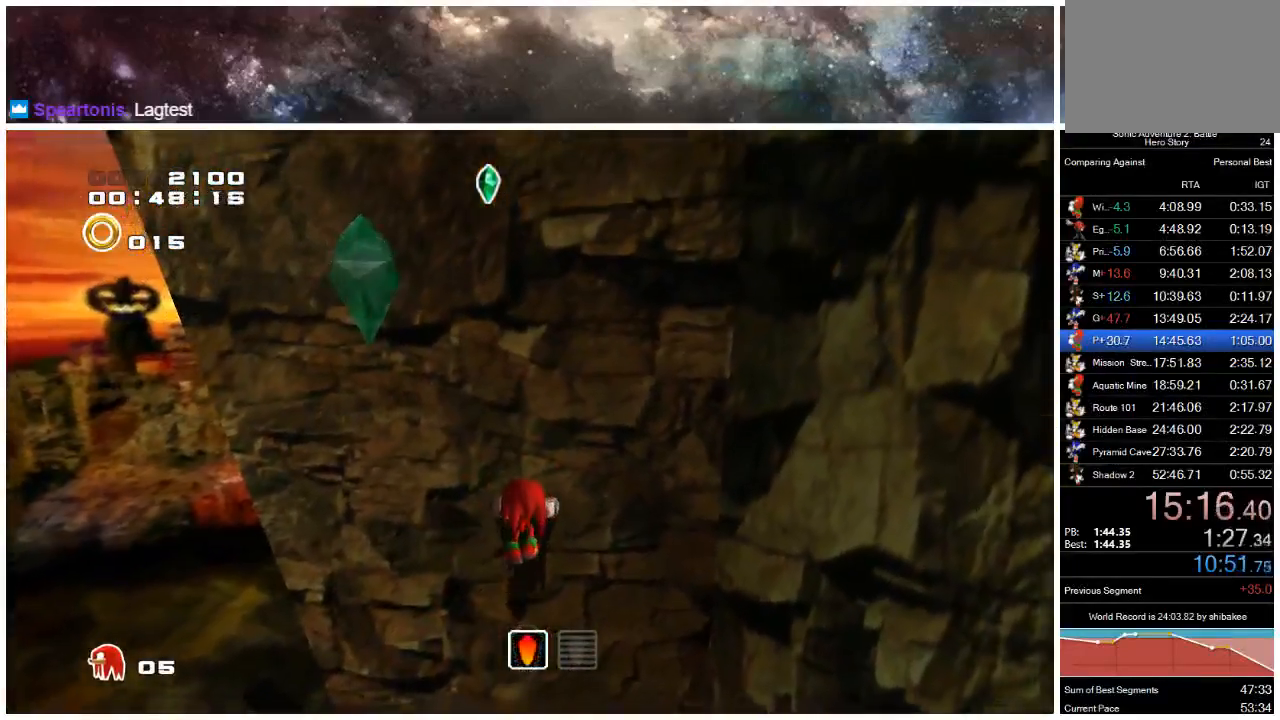
{"buttons": ["A"], "left_stick": "center", "right_stick": "center", "events": [[67, "A", "up"], [483, "A", "down"], [483, "left_stick", "center"]]}
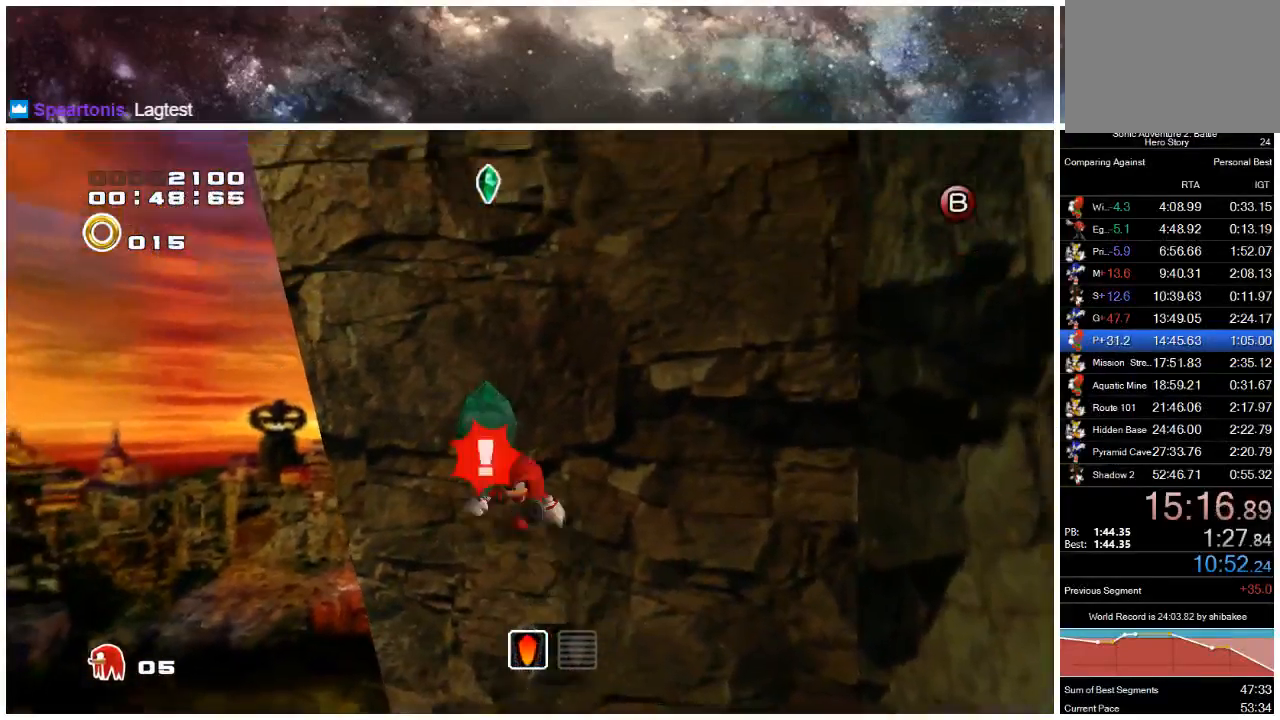
{"buttons": [], "left_stick": "down-right", "right_stick": "center", "events": [[17, "A", "up"], [17, "left_stick", "down"], [83, "A", "down"], [250, "A", "up"], [417, "left_stick", "down-right"]]}
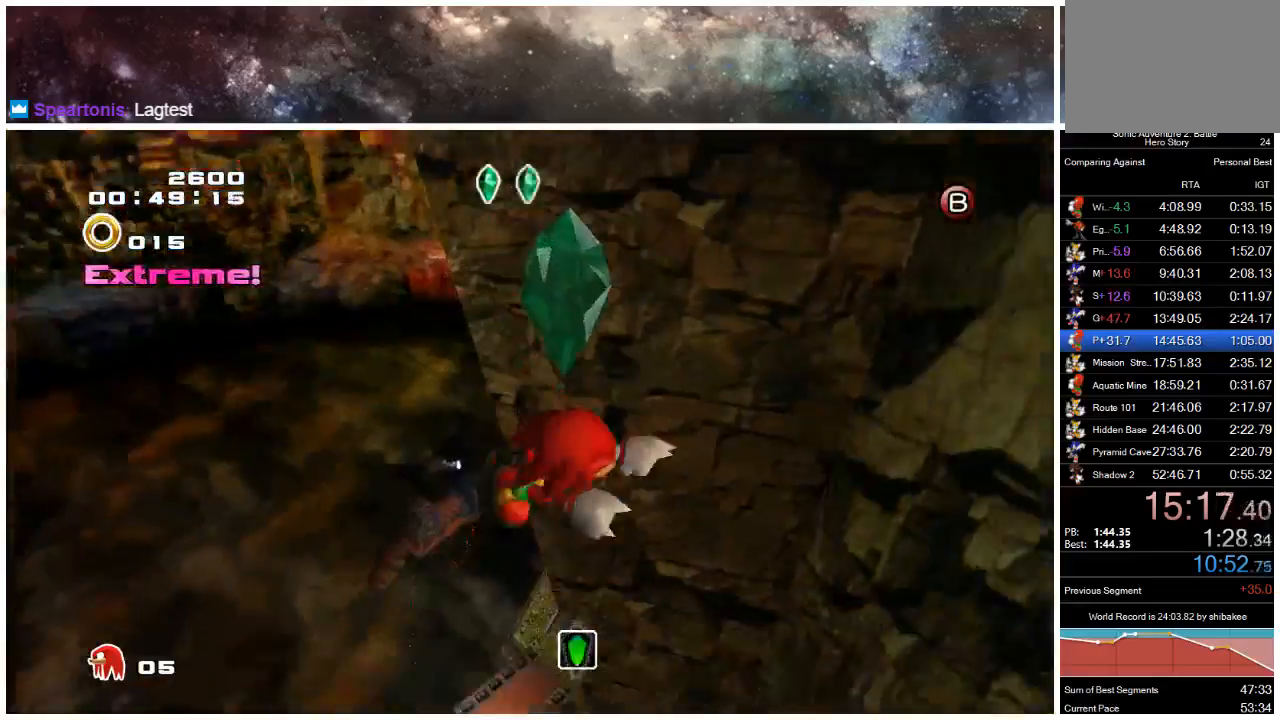
{"buttons": ["X"], "left_stick": "up", "right_stick": "center", "events": [[83, "X", "down"], [150, "left_stick", "down-left"], [250, "left_stick", "up-left"], [350, "left_stick", "up"]]}
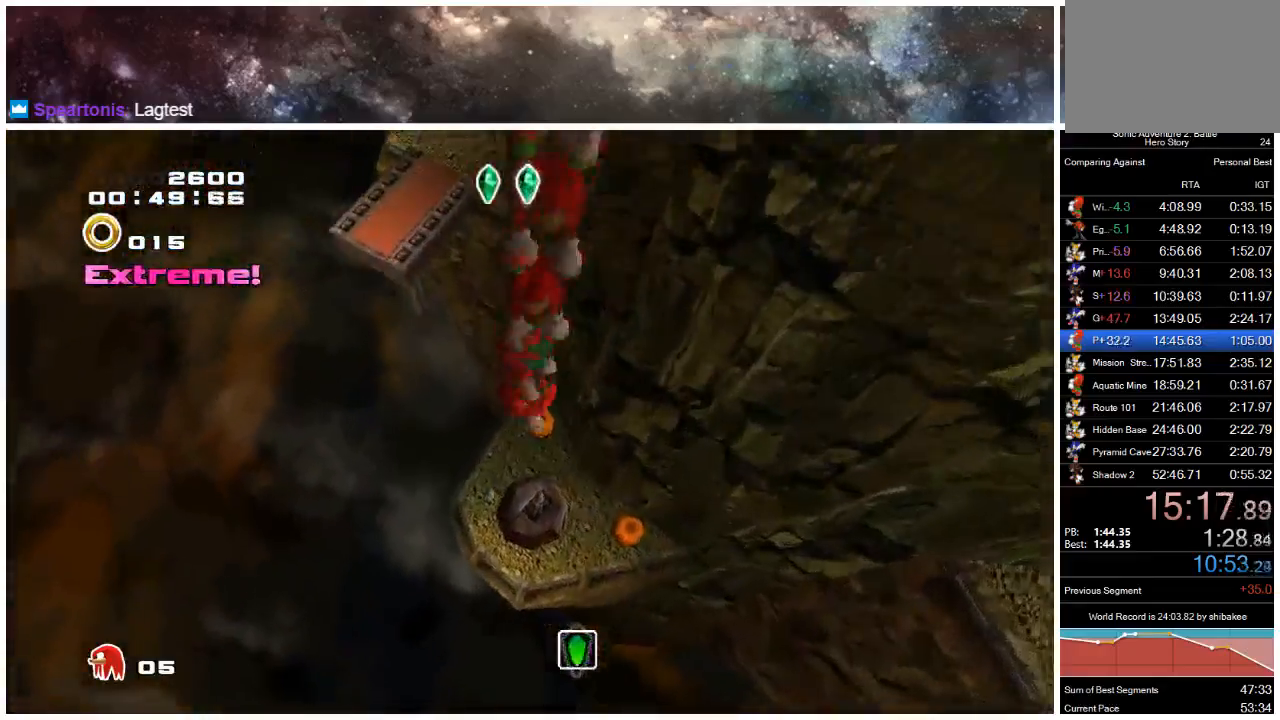
{"buttons": ["A"], "left_stick": "right", "right_stick": "center", "events": [[83, "left_stick", "up-right"], [183, "left_stick", "right"], [250, "A", "down"], [250, "X", "up"]]}
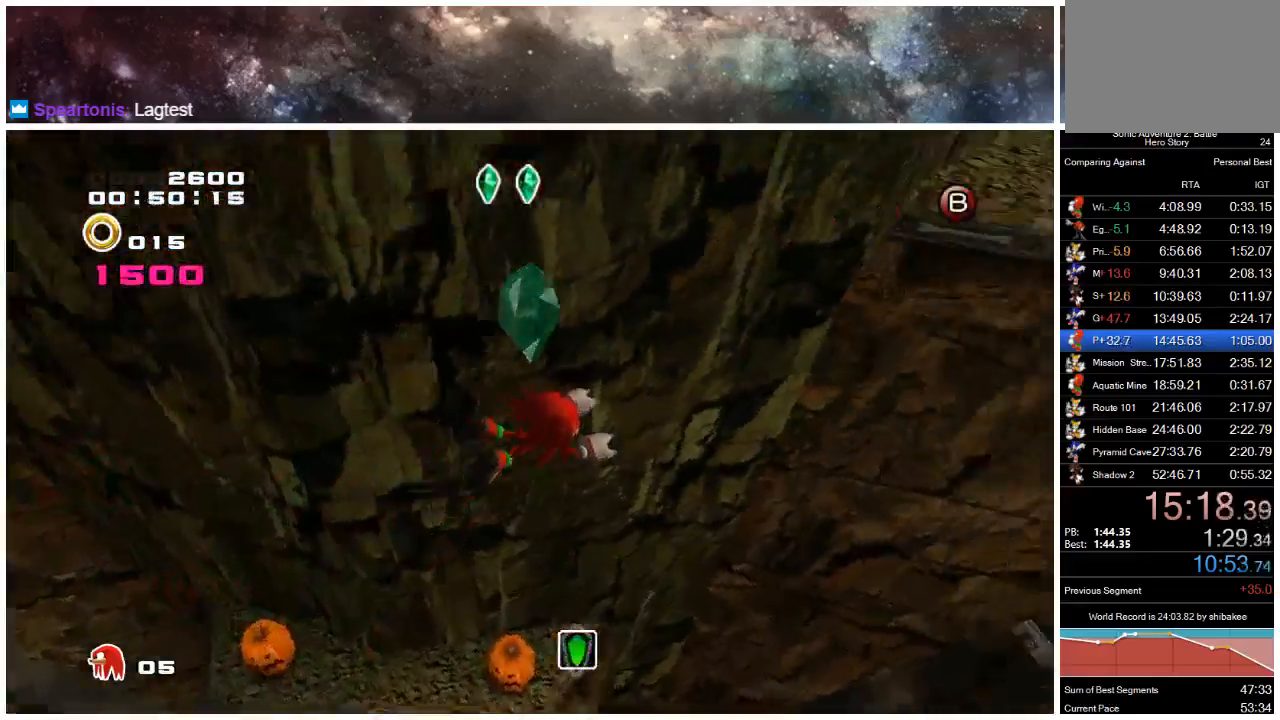
{"buttons": ["A"], "left_stick": "up", "right_stick": "center", "events": [[100, "left_stick", "up-right"], [300, "left_stick", "up"]]}
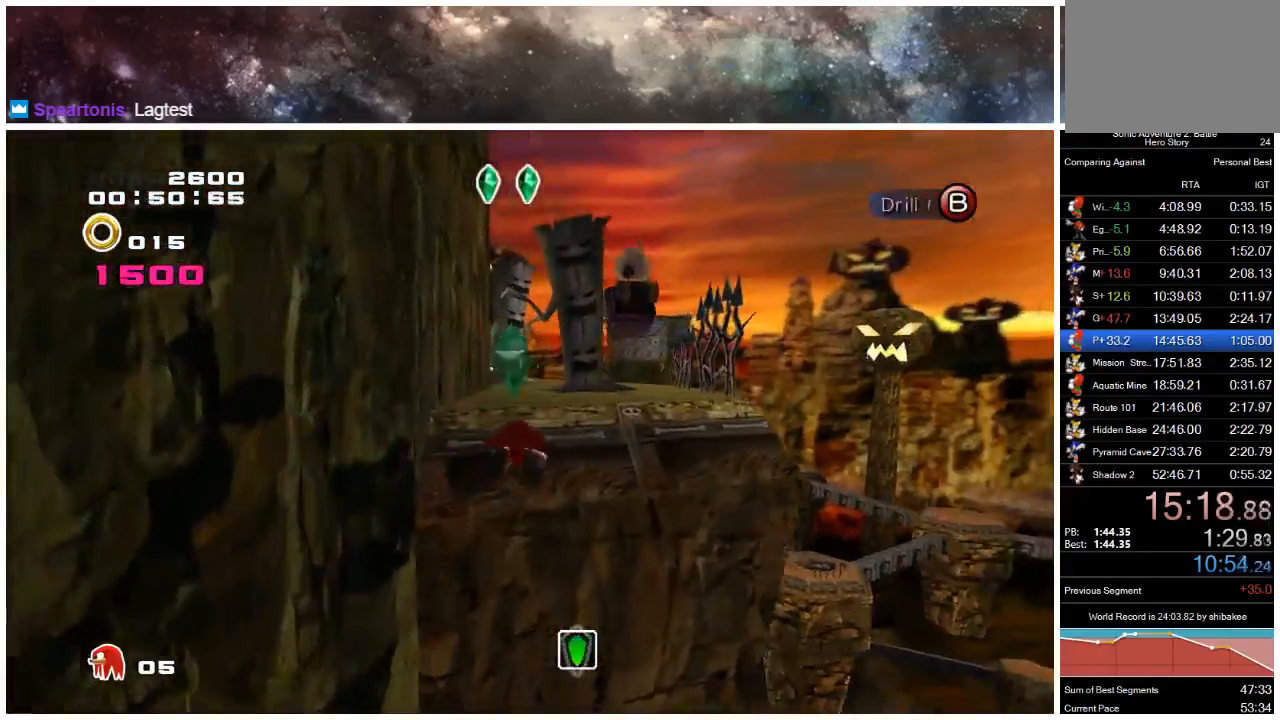
{"buttons": ["A"], "left_stick": "up", "right_stick": "center", "events": []}
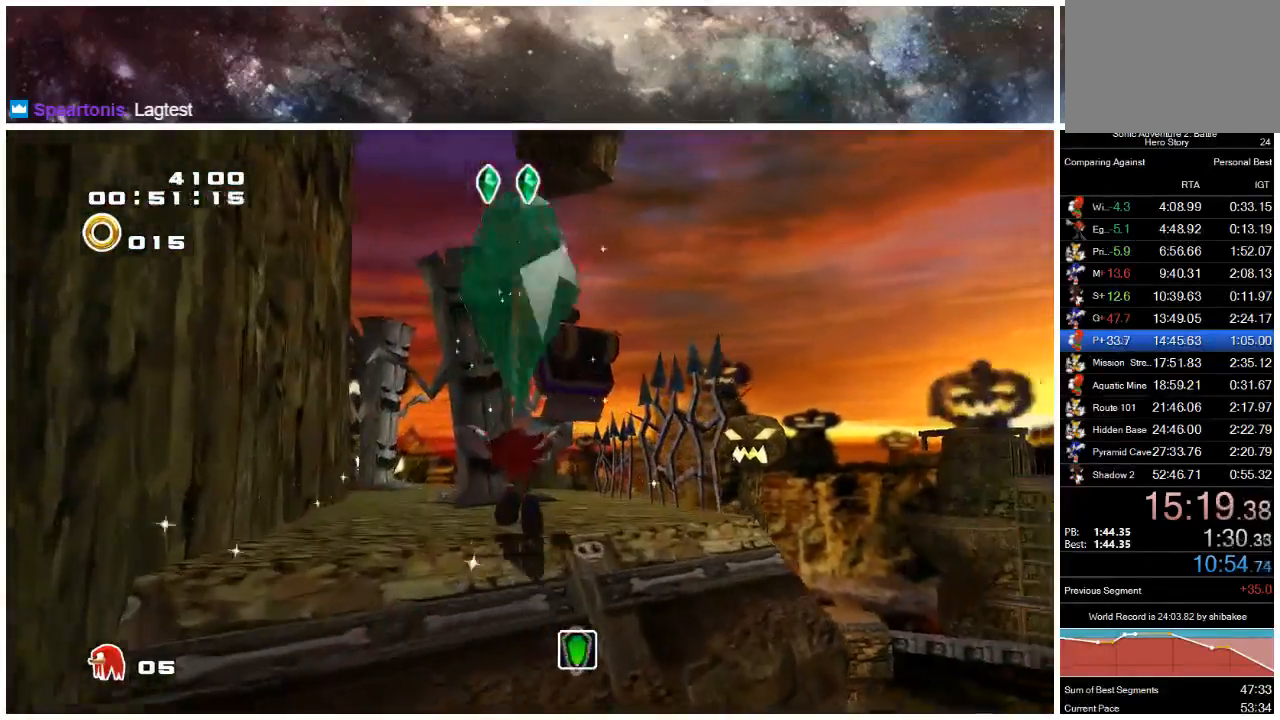
{"buttons": ["X"], "left_stick": "down-right", "right_stick": "center", "events": [[67, "A", "up"], [417, "left_stick", "right"], [467, "X", "down"], [467, "left_stick", "down-right"]]}
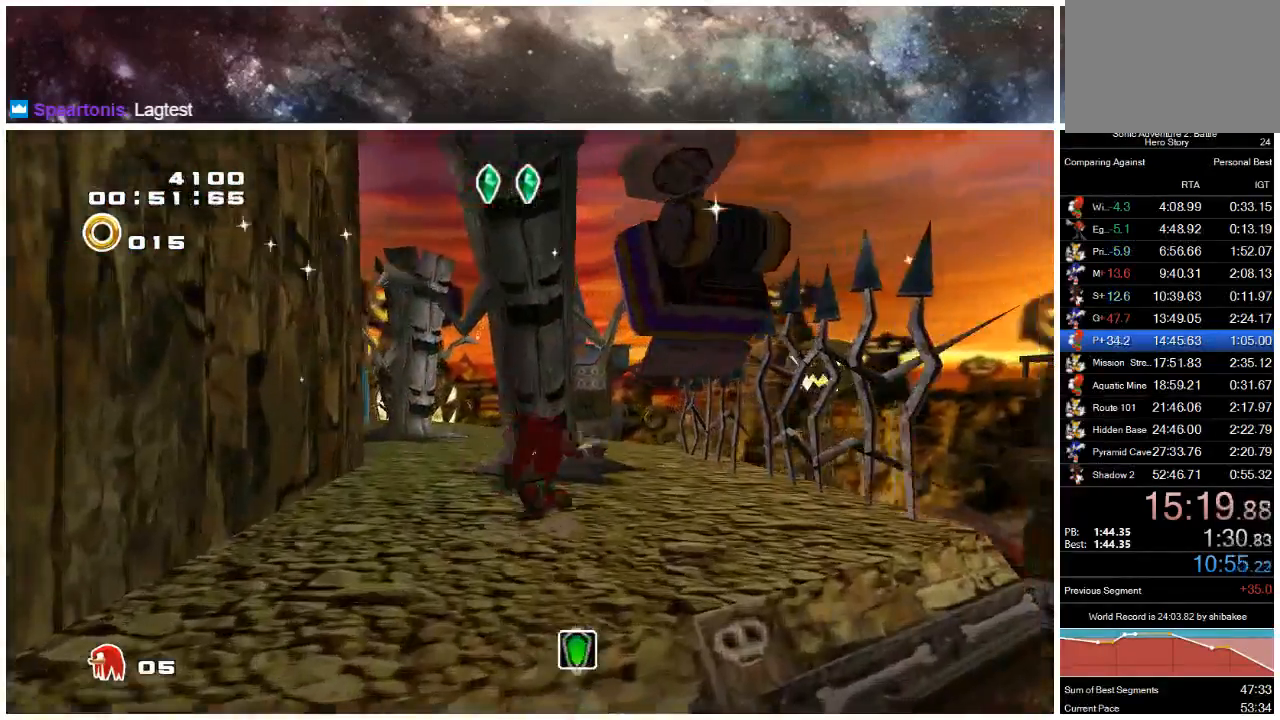
{"buttons": [], "left_stick": "down-left", "right_stick": "center", "events": [[33, "X", "up"], [150, "left_stick", "right"], [183, "A", "down"], [283, "A", "up"], [350, "left_stick", "down"], [467, "left_stick", "down-left"]]}
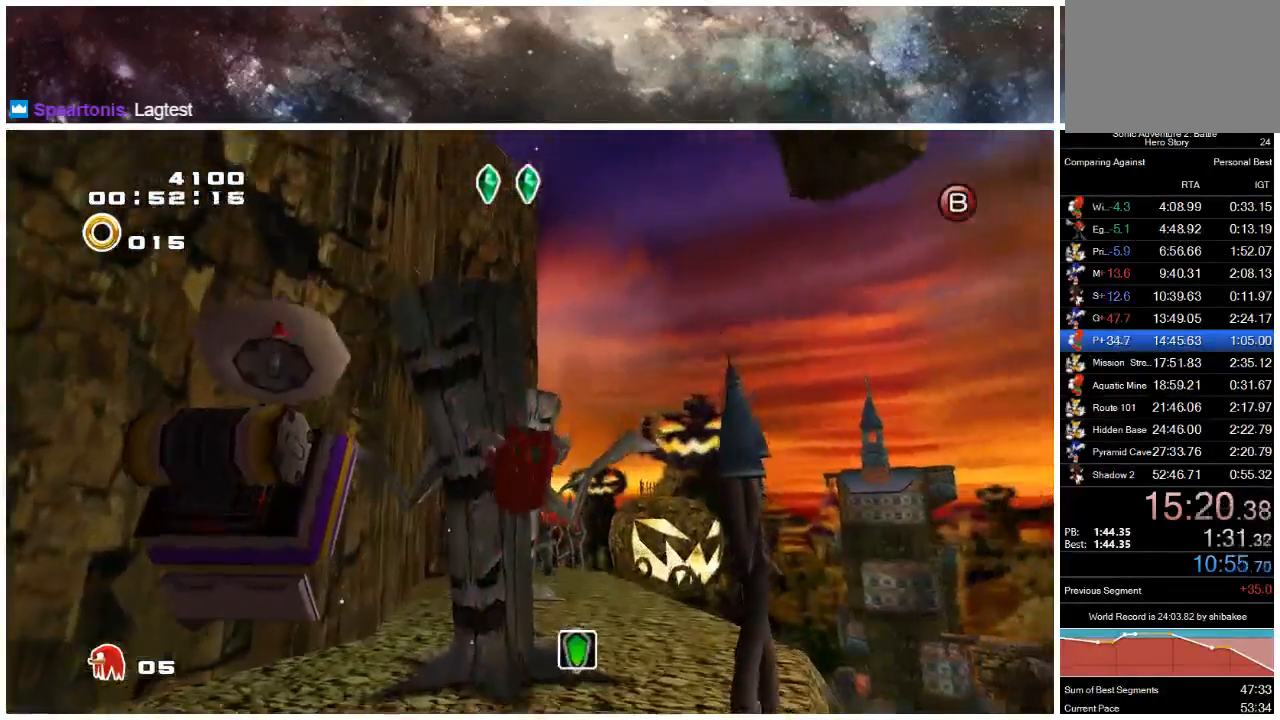
{"buttons": [], "left_stick": "down", "right_stick": "center", "events": [[250, "left_stick", "center"], [483, "left_stick", "down"]]}
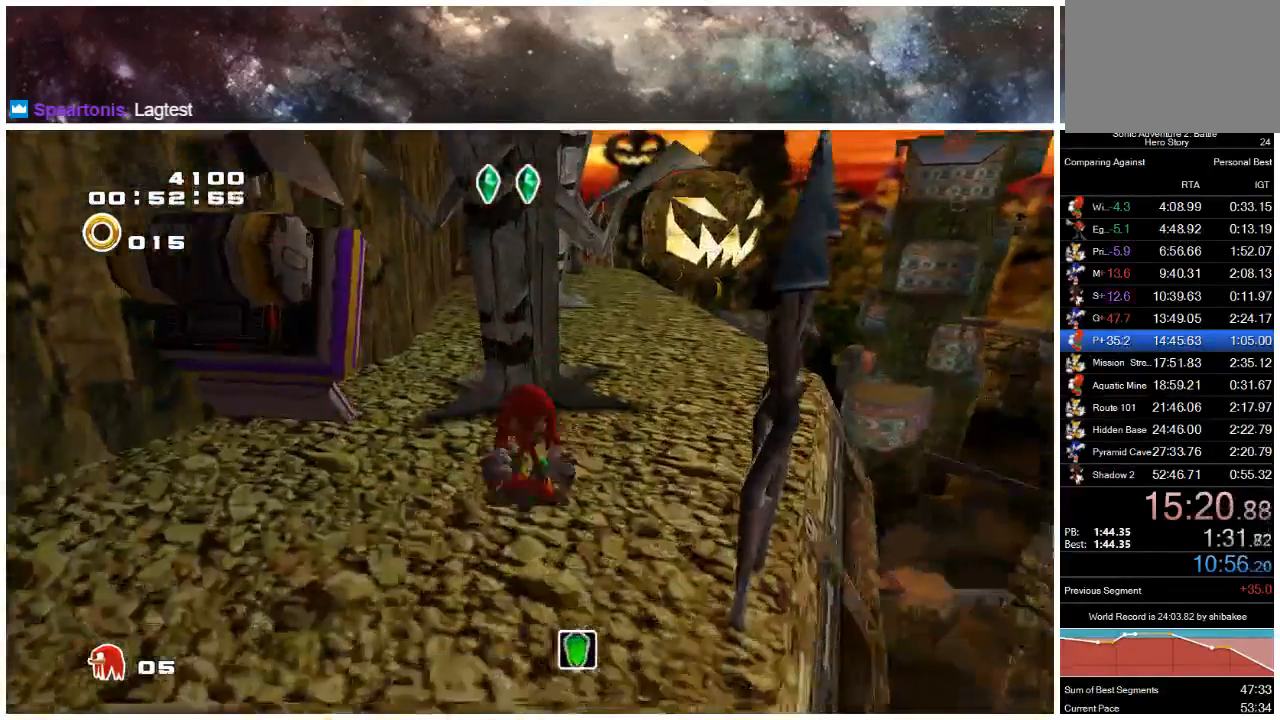
{"buttons": ["A"], "left_stick": "up-right", "right_stick": "center", "events": [[50, "X", "down"], [117, "X", "up"], [200, "left_stick", "down-right"], [250, "A", "down"], [467, "left_stick", "up-right"]]}
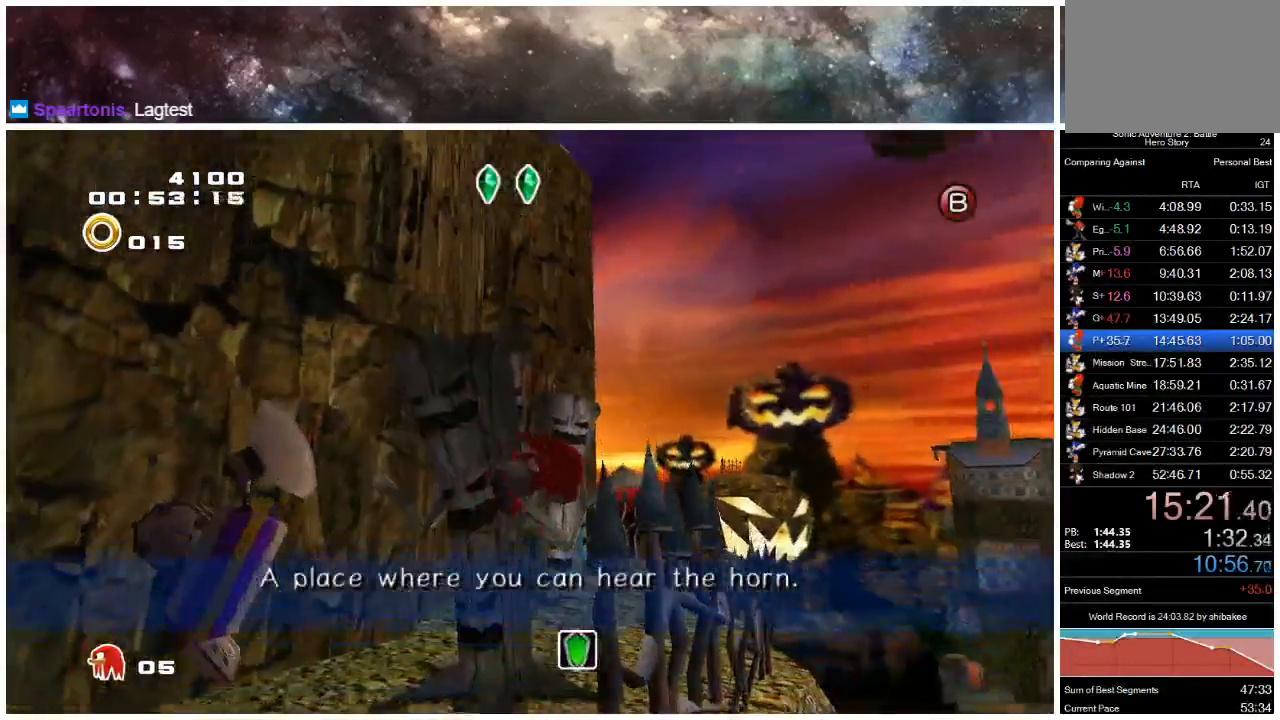
{"buttons": ["A"], "left_stick": "up-right", "right_stick": "center", "events": [[333, "A", "up"], [400, "A", "down"]]}
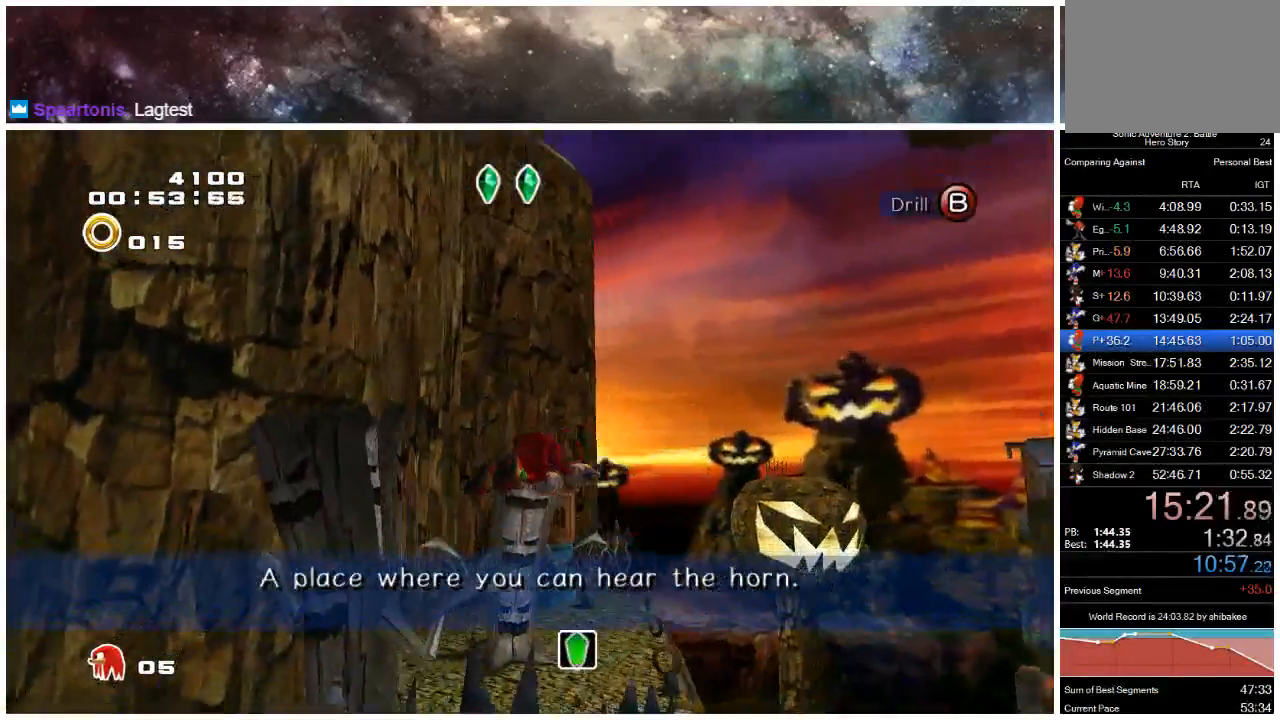
{"buttons": ["A"], "left_stick": "up-right", "right_stick": "center", "events": []}
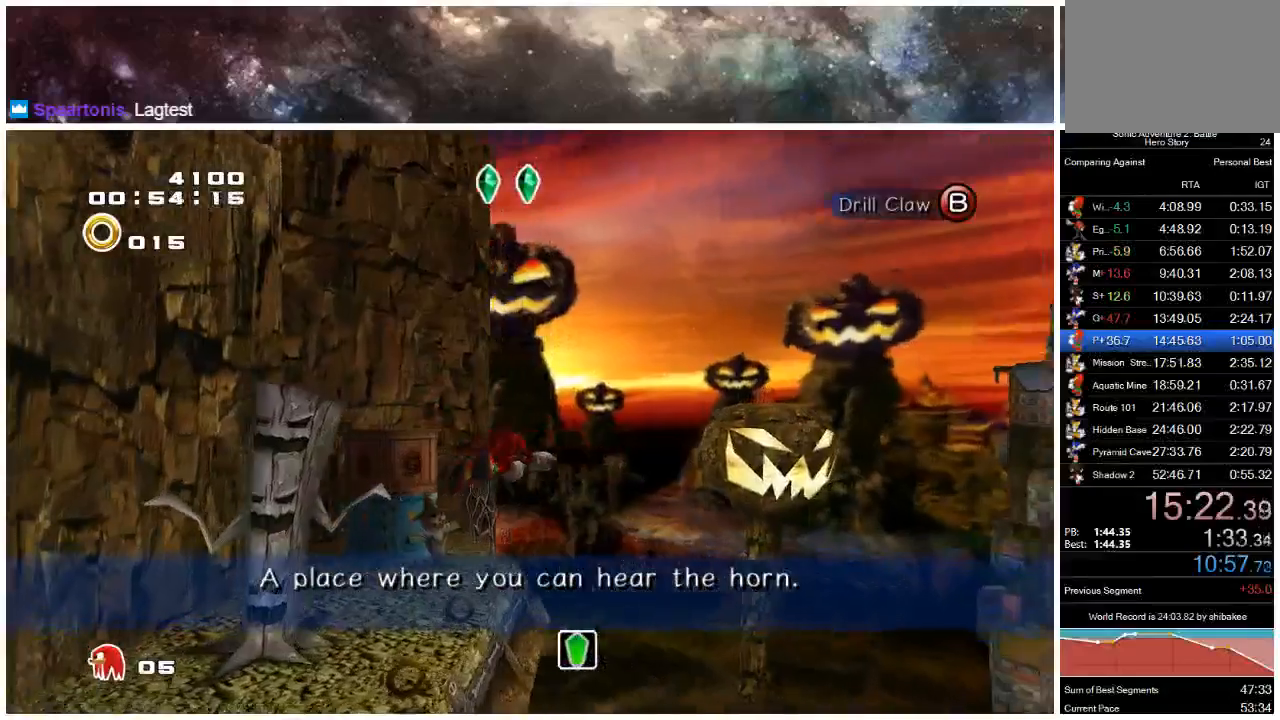
{"buttons": ["A"], "left_stick": "up", "right_stick": "center", "events": [[483, "left_stick", "up"]]}
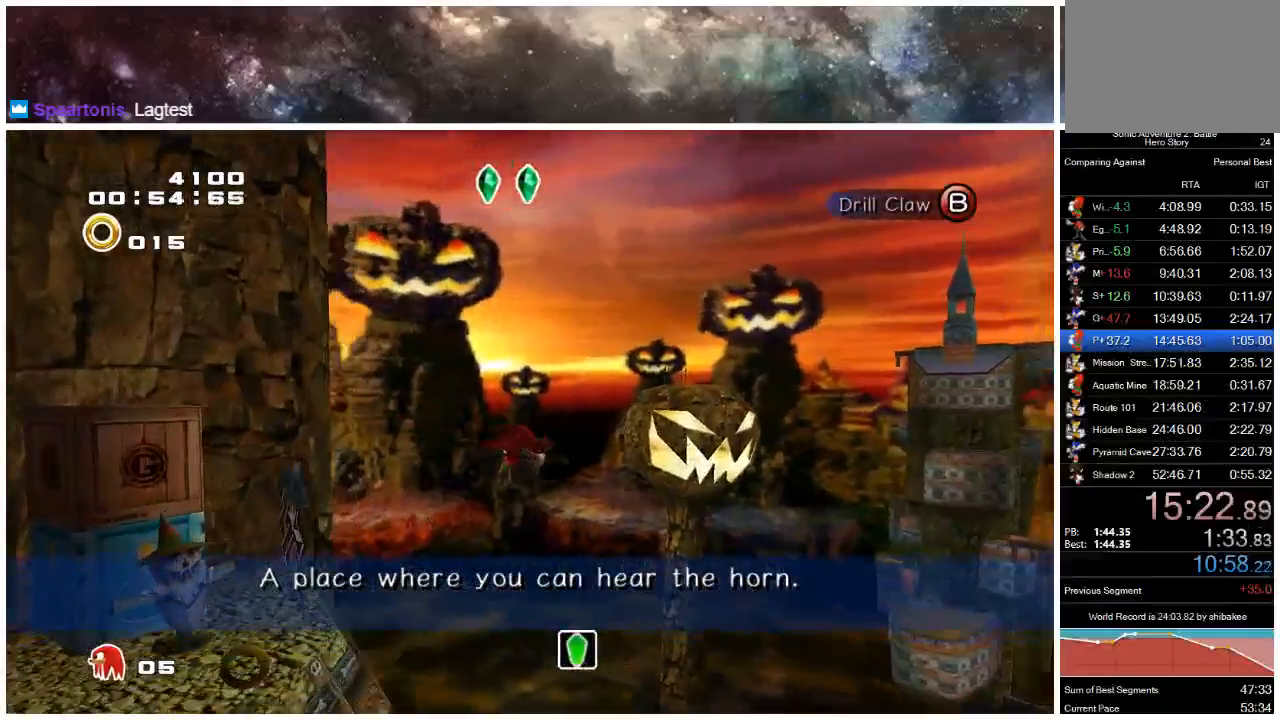
{"buttons": ["A"], "left_stick": "up-right", "right_stick": "center", "events": [[150, "left_stick", "up-right"]]}
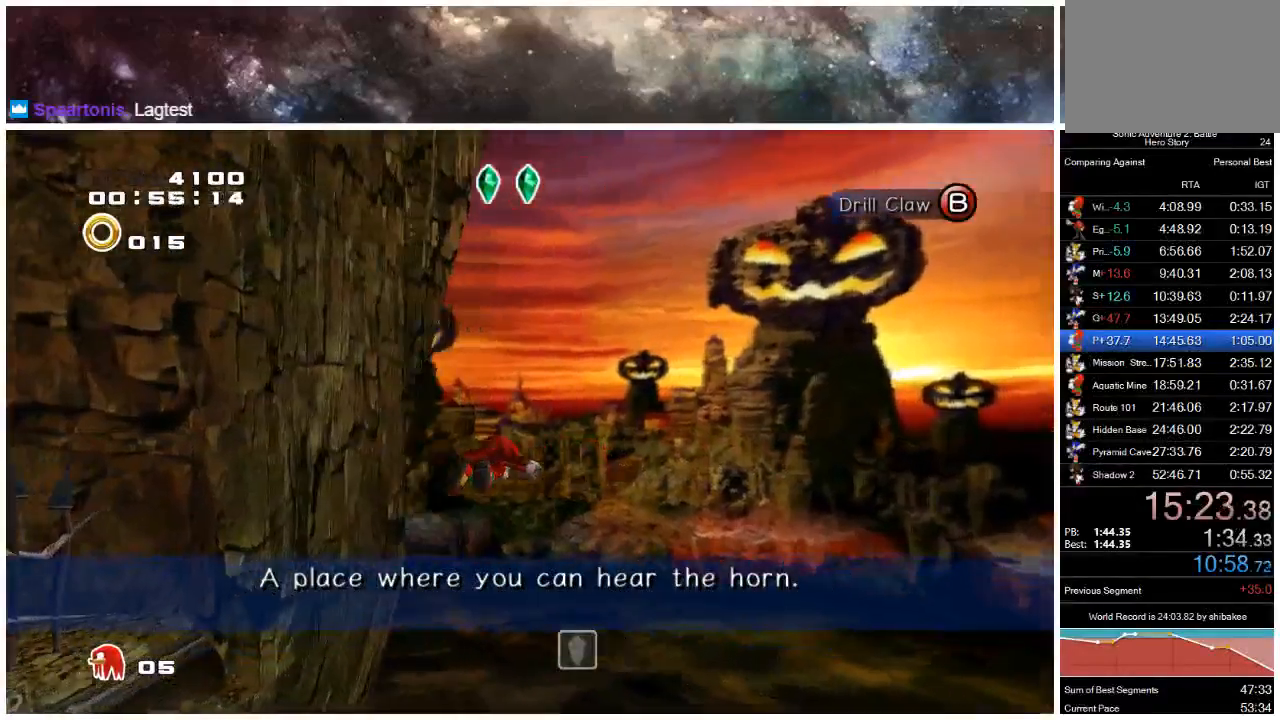
{"buttons": ["A"], "left_stick": "down-left", "right_stick": "center", "events": [[117, "left_stick", "right"], [250, "left_stick", "down"], [383, "left_stick", "down-left"]]}
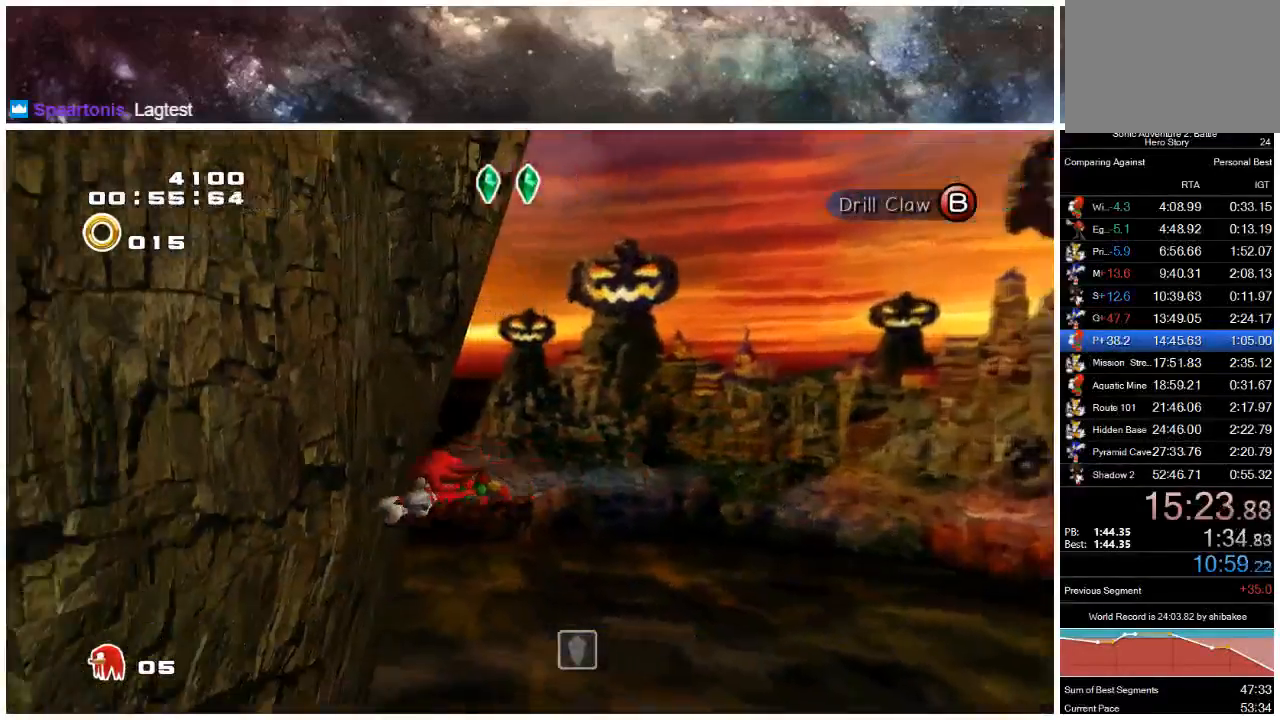
{"buttons": ["A"], "left_stick": "up-left", "right_stick": "center", "events": [[83, "left_stick", "left"], [183, "left_stick", "up-left"]]}
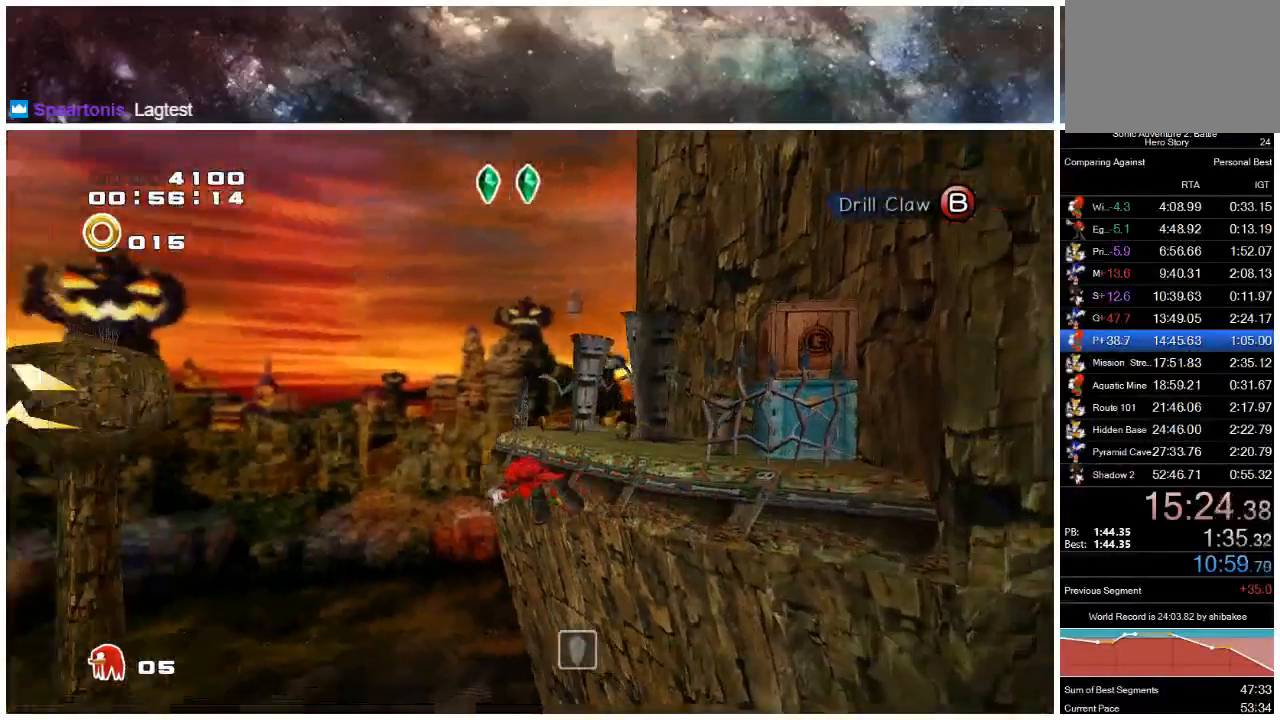
{"buttons": ["A"], "left_stick": "up", "right_stick": "center", "events": [[383, "left_stick", "up"]]}
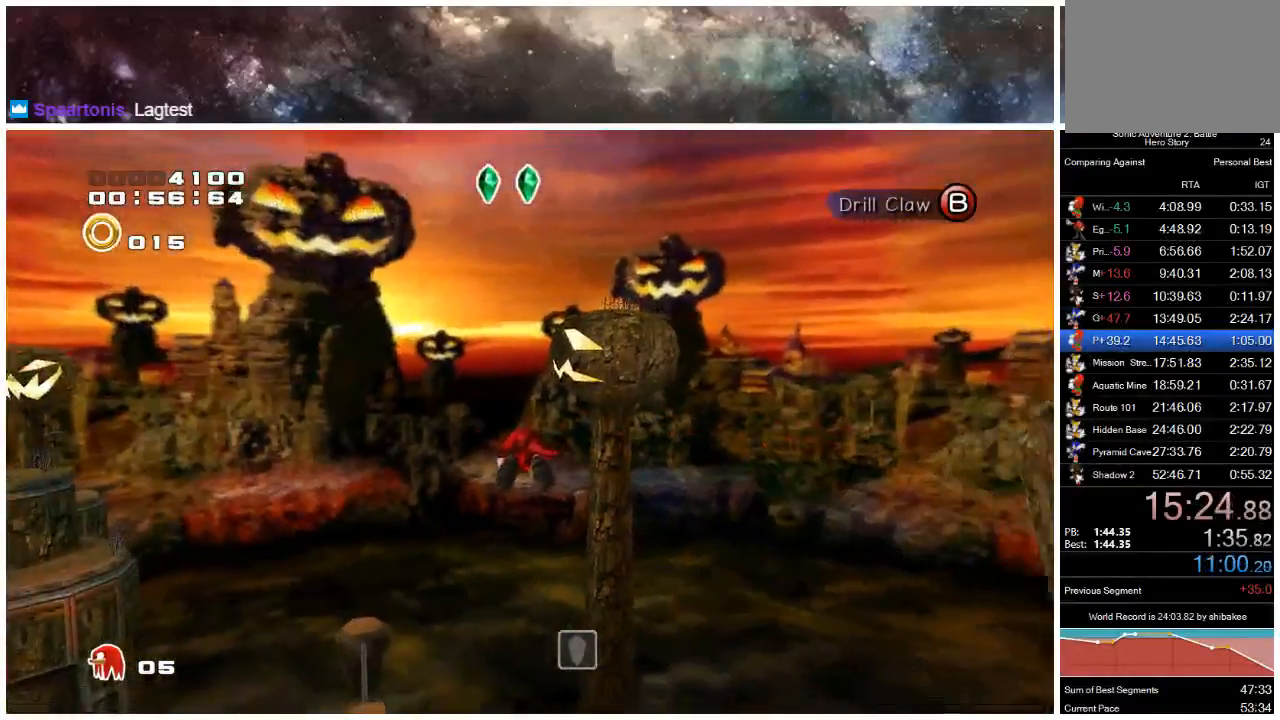
{"buttons": ["A"], "left_stick": "up", "right_stick": "center", "events": []}
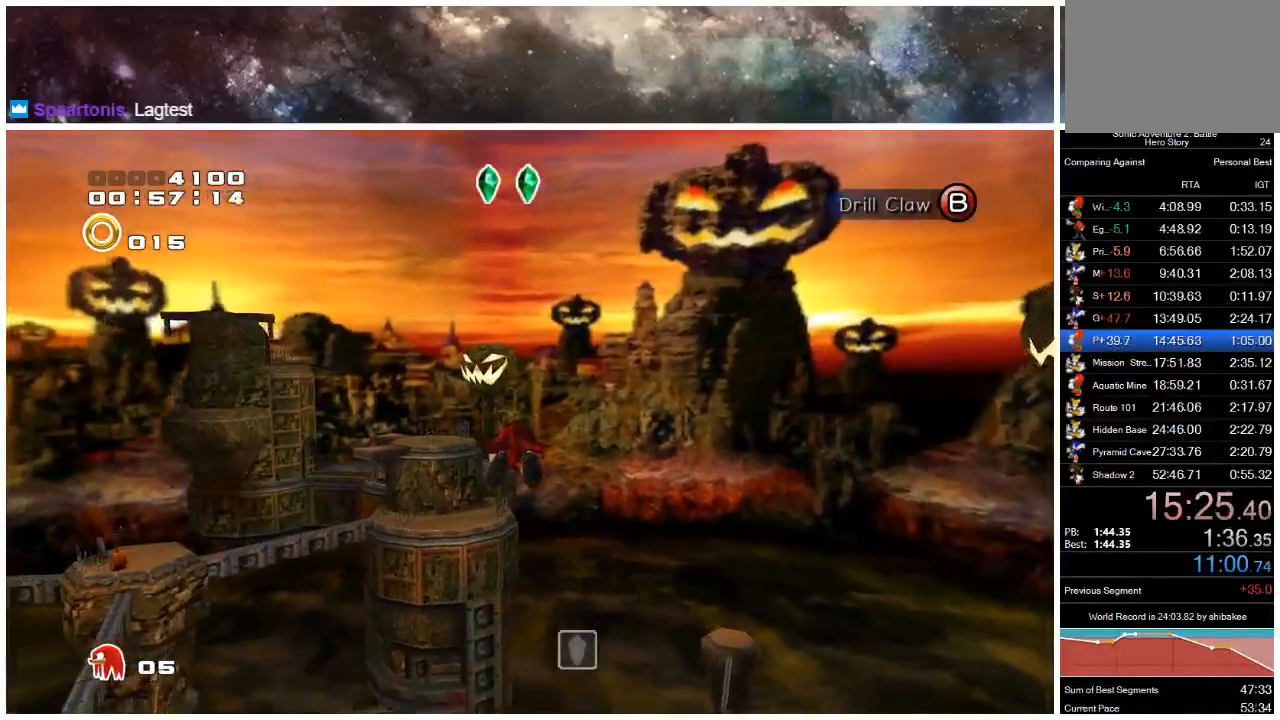
{"buttons": ["A"], "left_stick": "up", "right_stick": "center", "events": []}
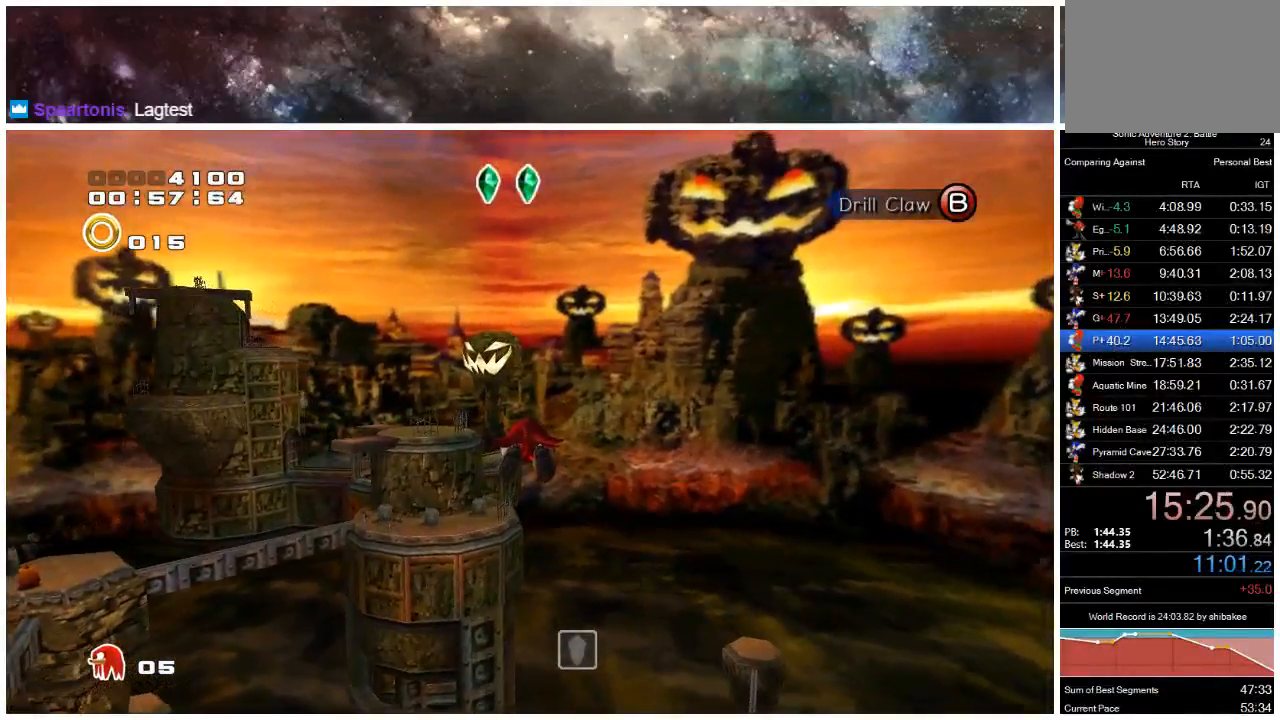
{"buttons": ["A"], "left_stick": "up", "right_stick": "center", "events": []}
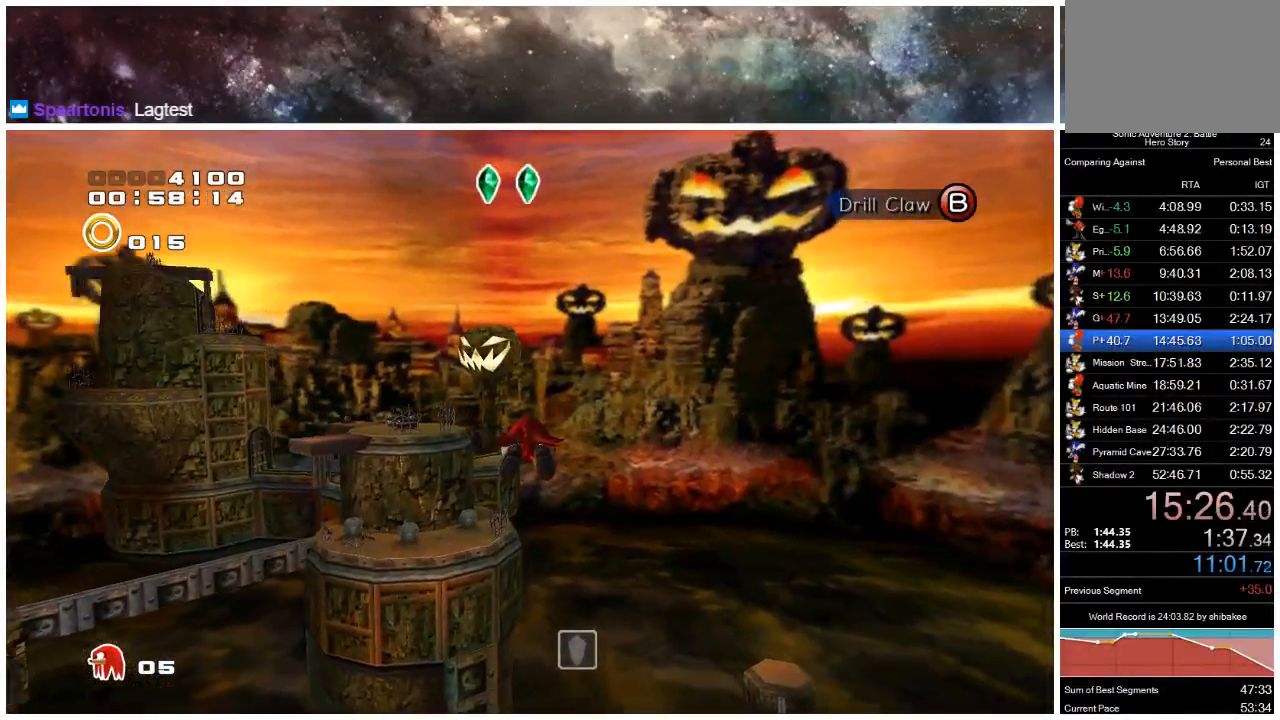
{"buttons": ["A"], "left_stick": "up-right", "right_stick": "center", "events": [[417, "left_stick", "up-right"]]}
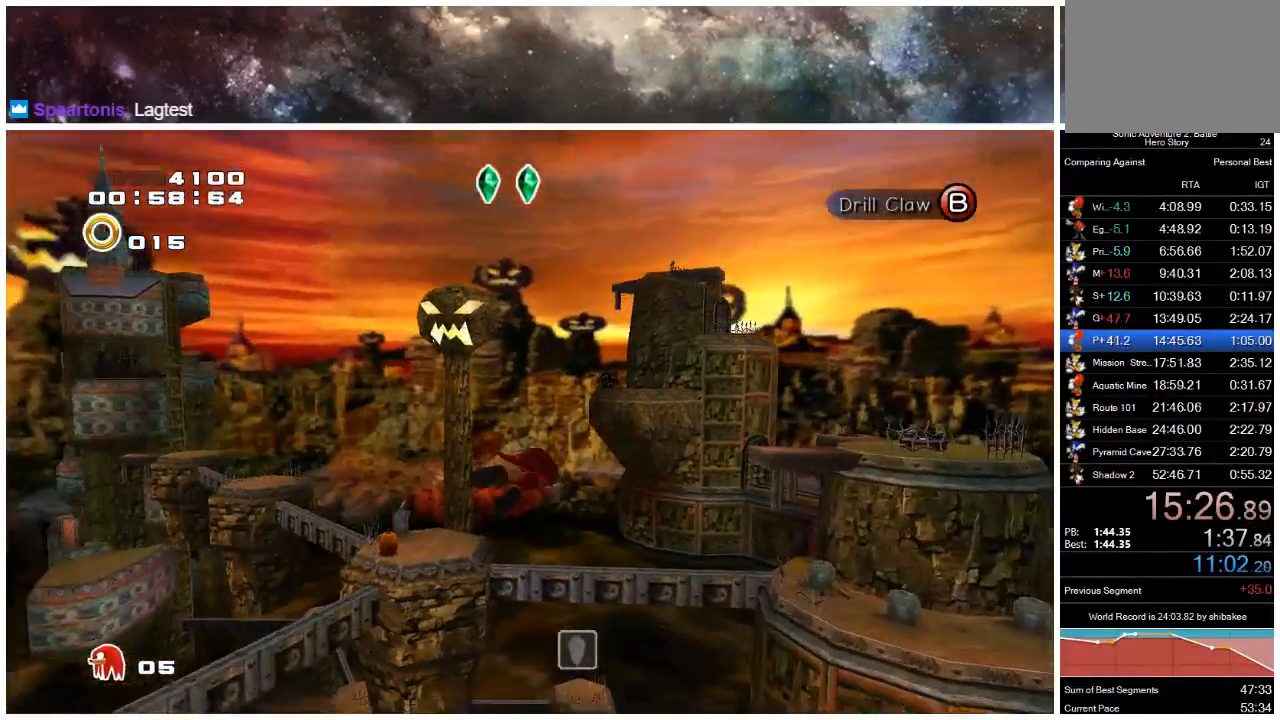
{"buttons": ["A"], "left_stick": "up-right", "right_stick": "center", "events": [[33, "left_stick", "right"], [450, "left_stick", "up-right"]]}
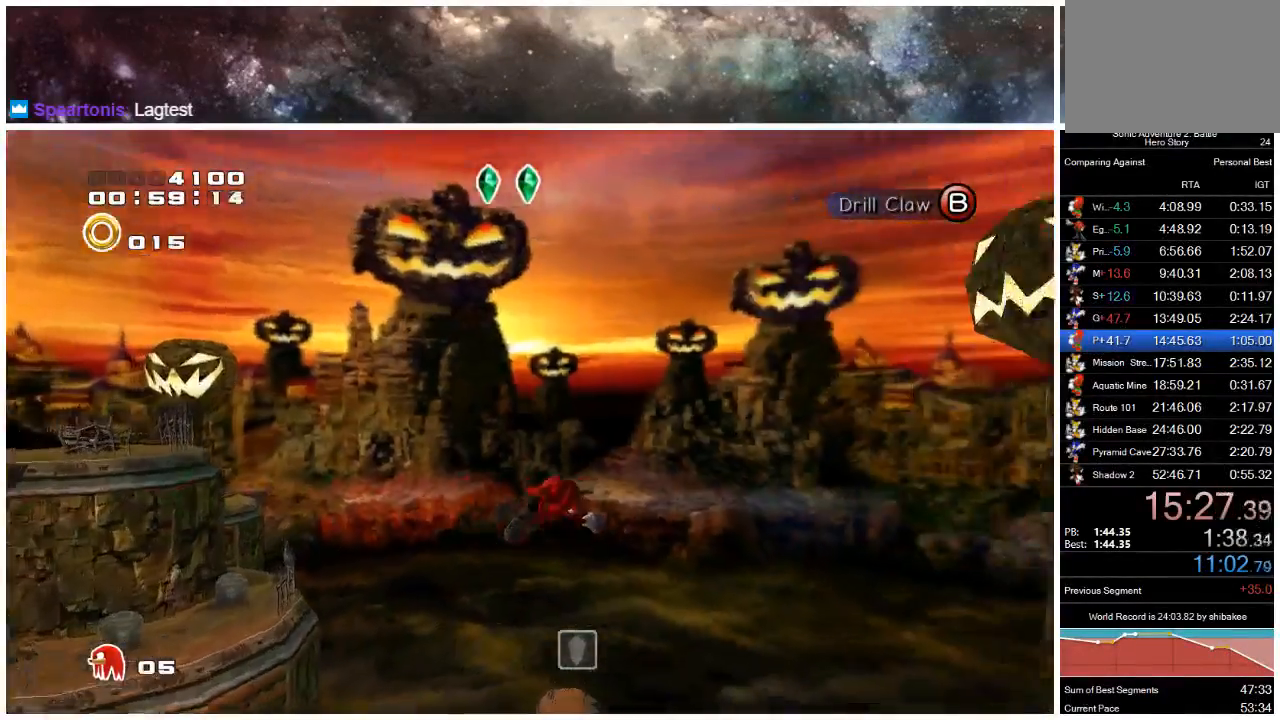
{"buttons": ["A"], "left_stick": "up", "right_stick": "center", "events": [[383, "left_stick", "up"]]}